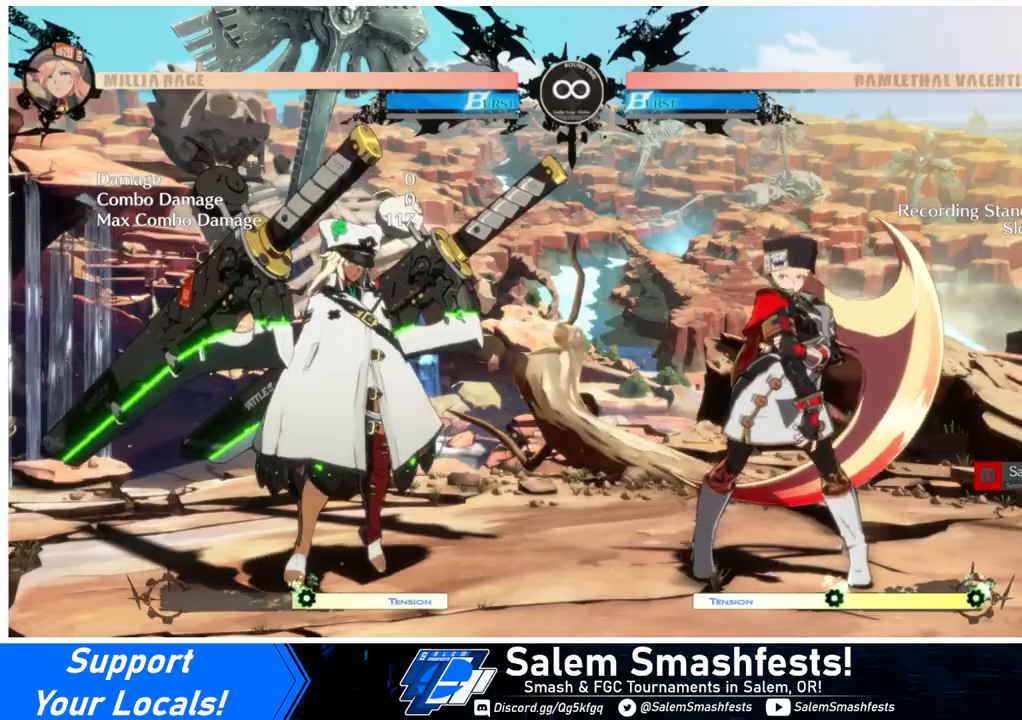
Gameplay with a controller (arcade stick); each line is a JSON object with the inputs held at the frame after it. "events" lists button and stick changes between this image and that frame as [ms after this image, input, new state], when the widget could be followed in between. Not read: L3 R3.
{"buttons": ["DPAD_DOWN", "DPAD_LEFT"], "events": [[433, "DPAD_DOWN", "down"], [500, "DPAD_LEFT", "down"]]}
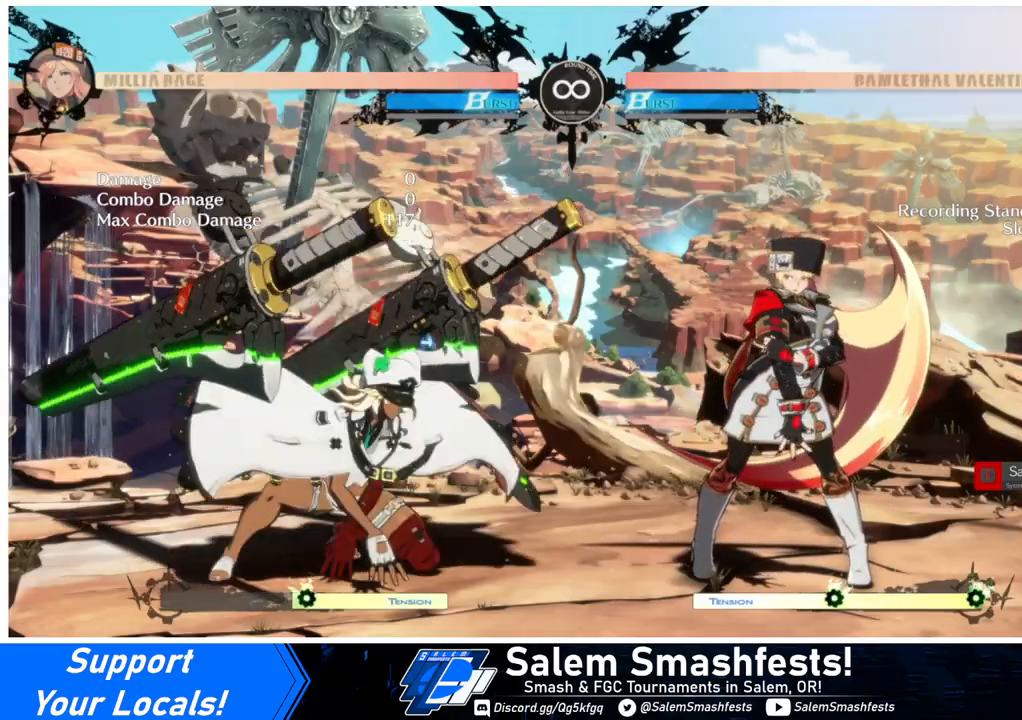
{"buttons": [], "events": [[33, "DPAD_DOWN", "up"], [67, "SQUARE", "down"], [133, "DPAD_LEFT", "up"], [167, "SQUARE", "up"]]}
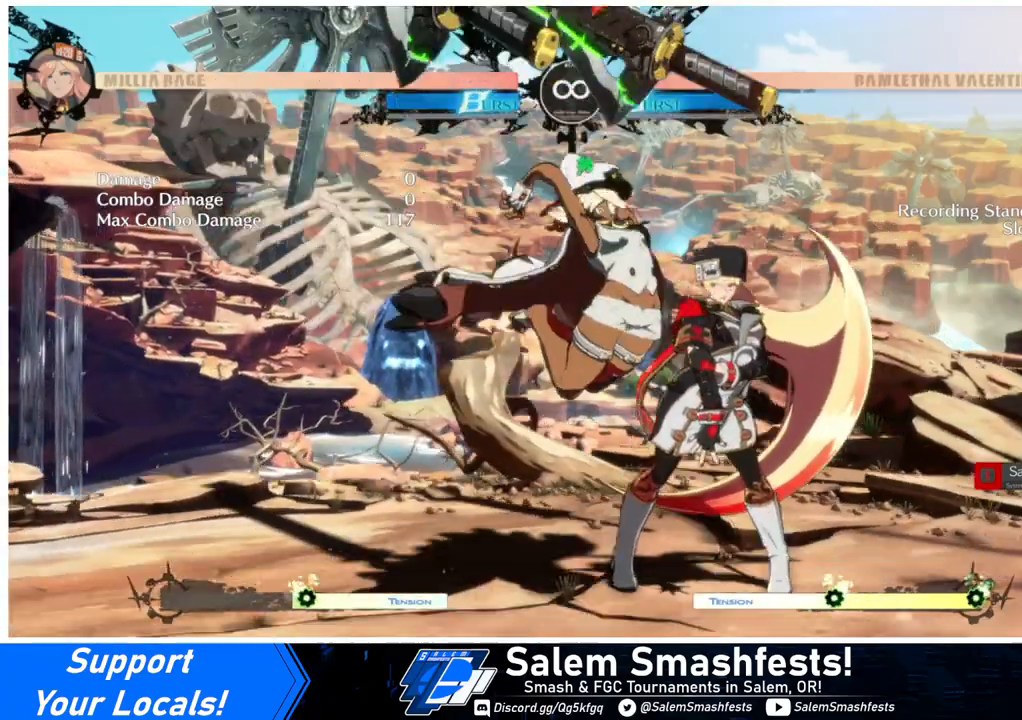
{"buttons": [], "events": []}
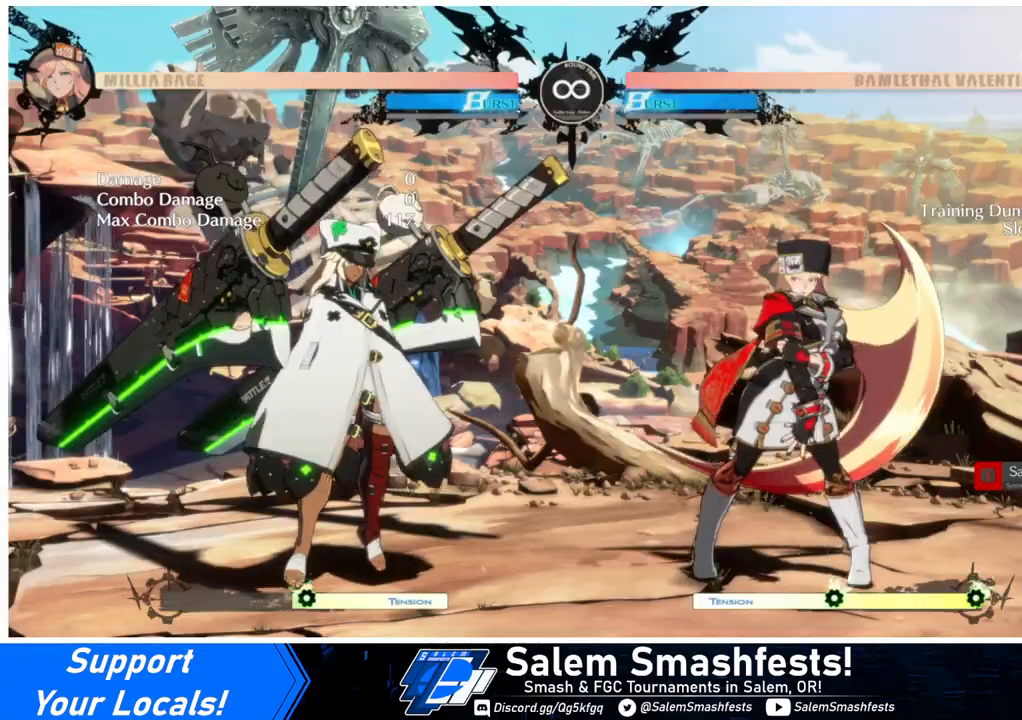
{"buttons": ["DPAD_DOWN", "DPAD_LEFT"], "events": [[433, "DPAD_DOWN", "down"], [500, "DPAD_LEFT", "down"]]}
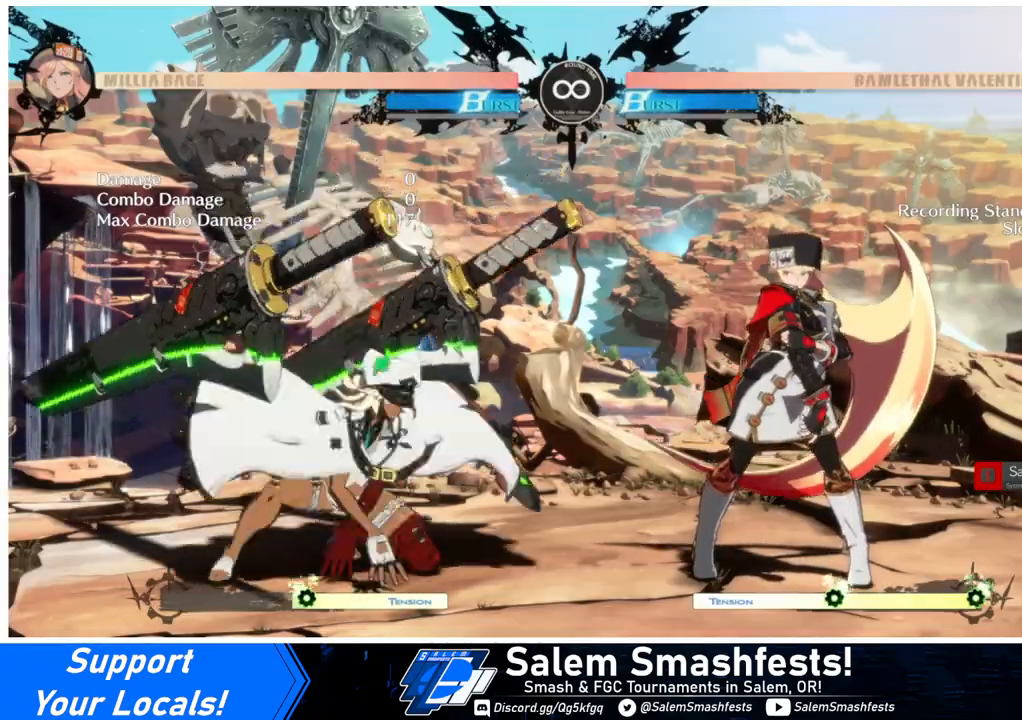
{"buttons": [], "events": [[33, "CROSS", "down"], [33, "DPAD_DOWN", "up"], [67, "DPAD_LEFT", "up"], [133, "CROSS", "up"]]}
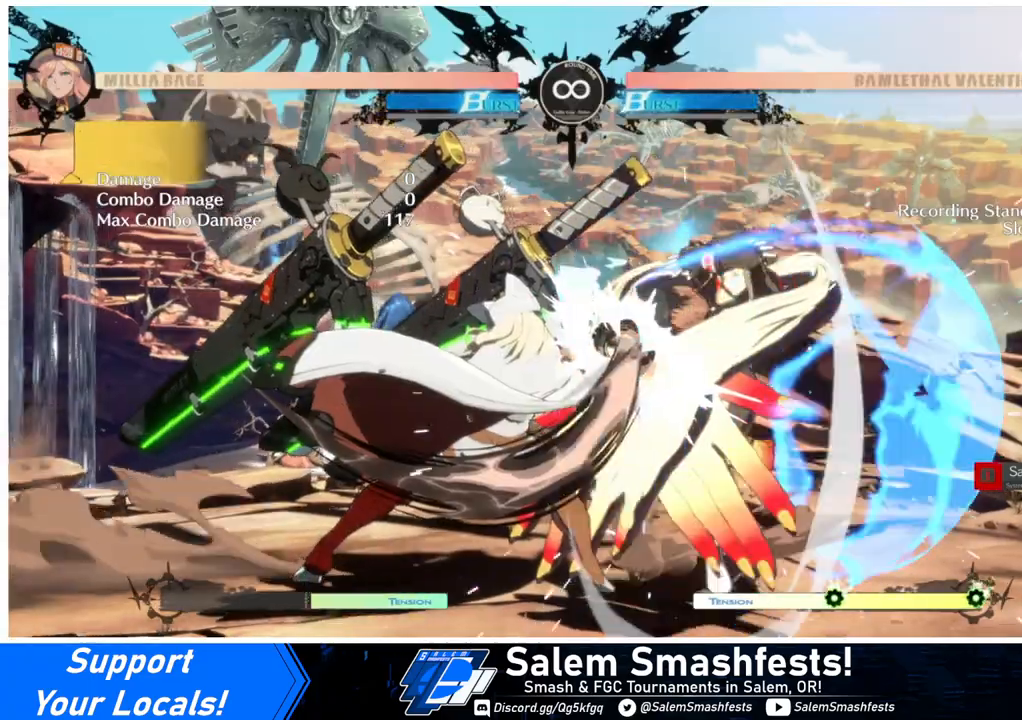
{"buttons": [], "events": []}
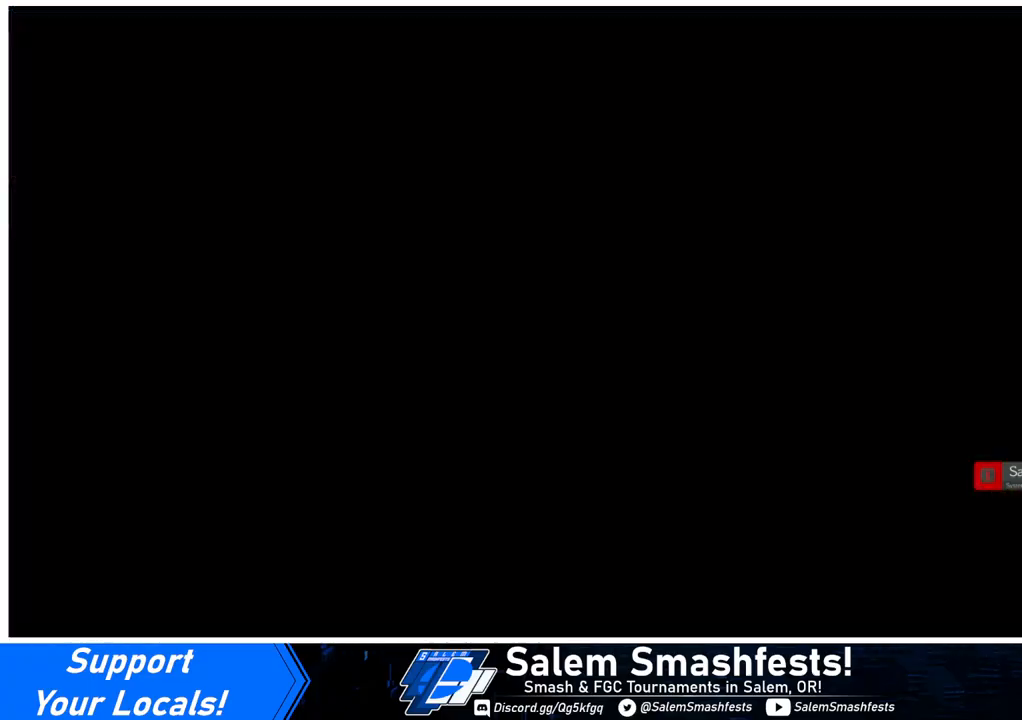
{"buttons": [], "events": []}
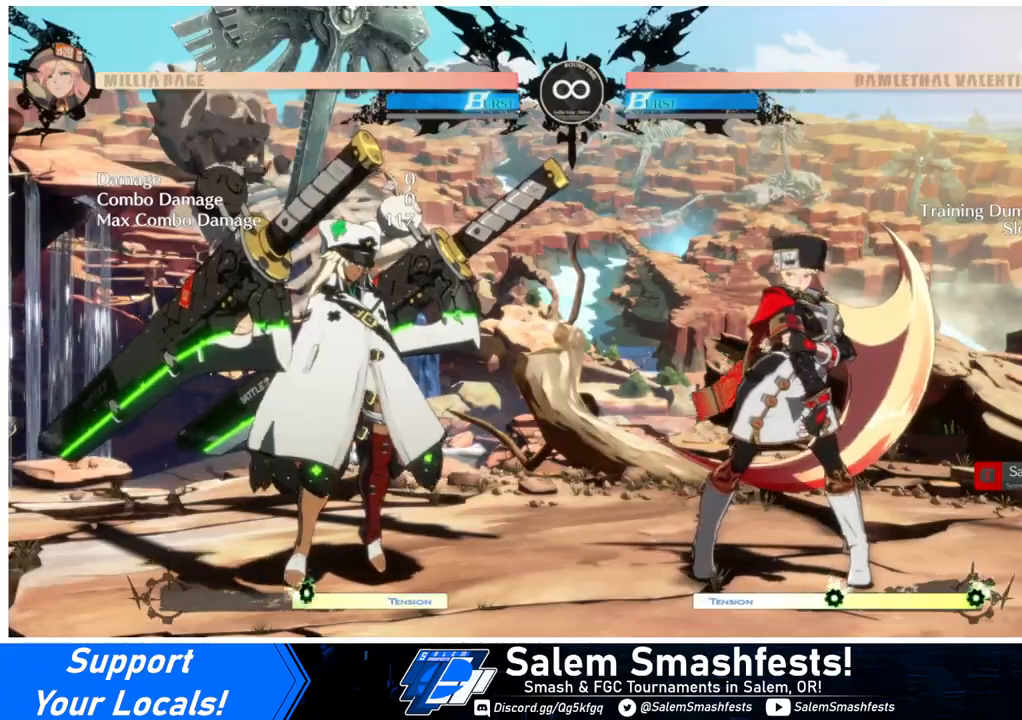
{"buttons": [], "events": []}
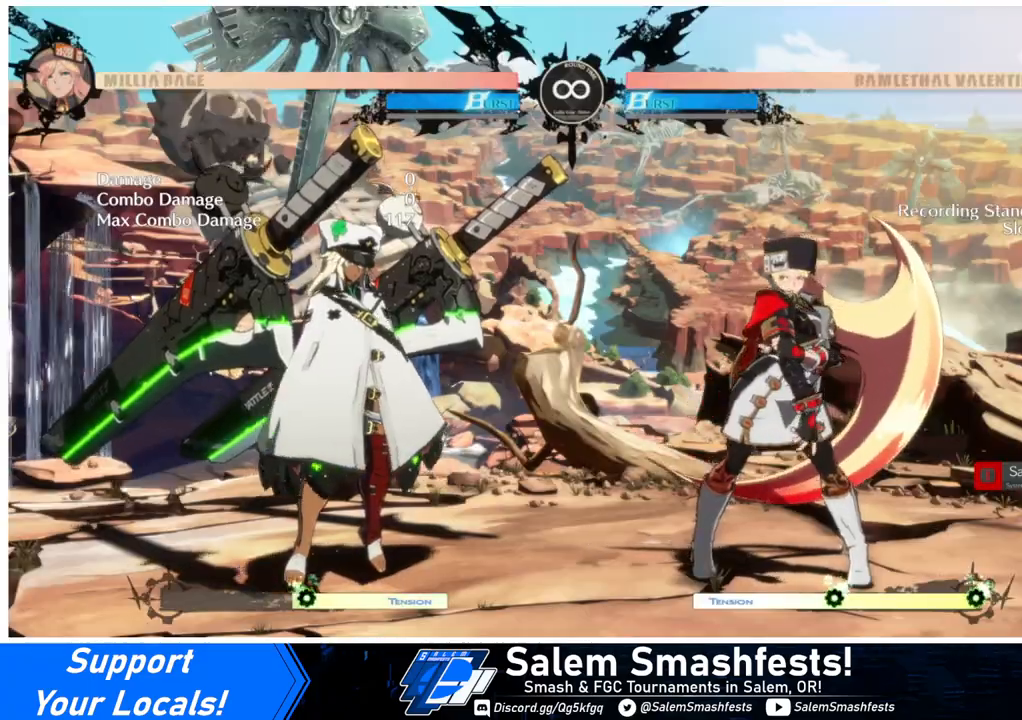
{"buttons": [], "events": []}
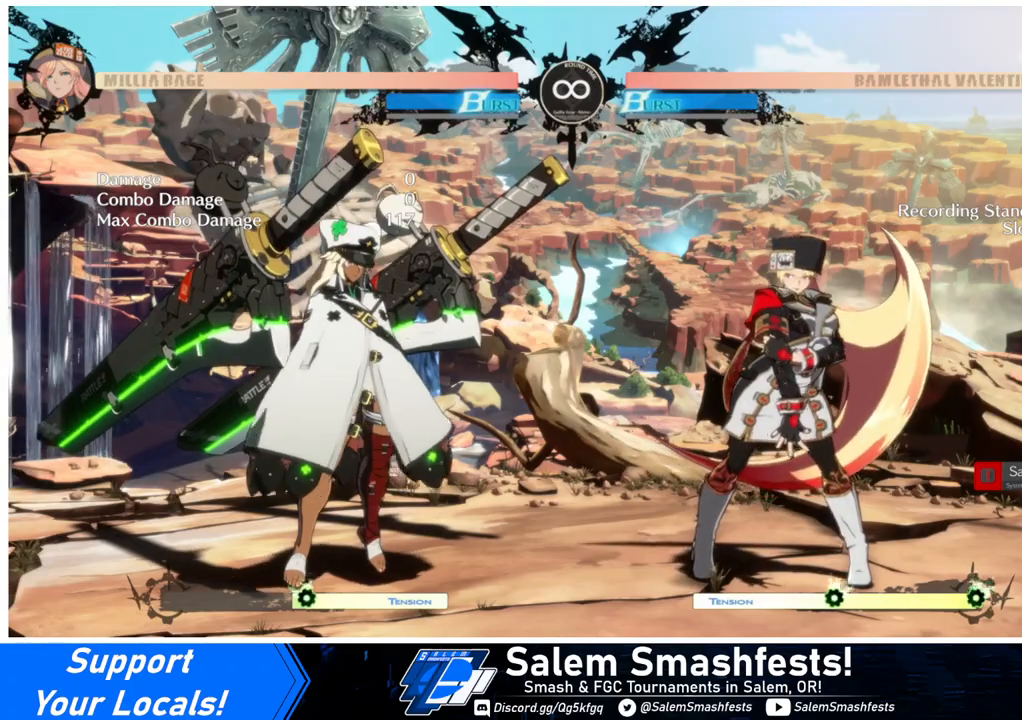
{"buttons": [], "events": []}
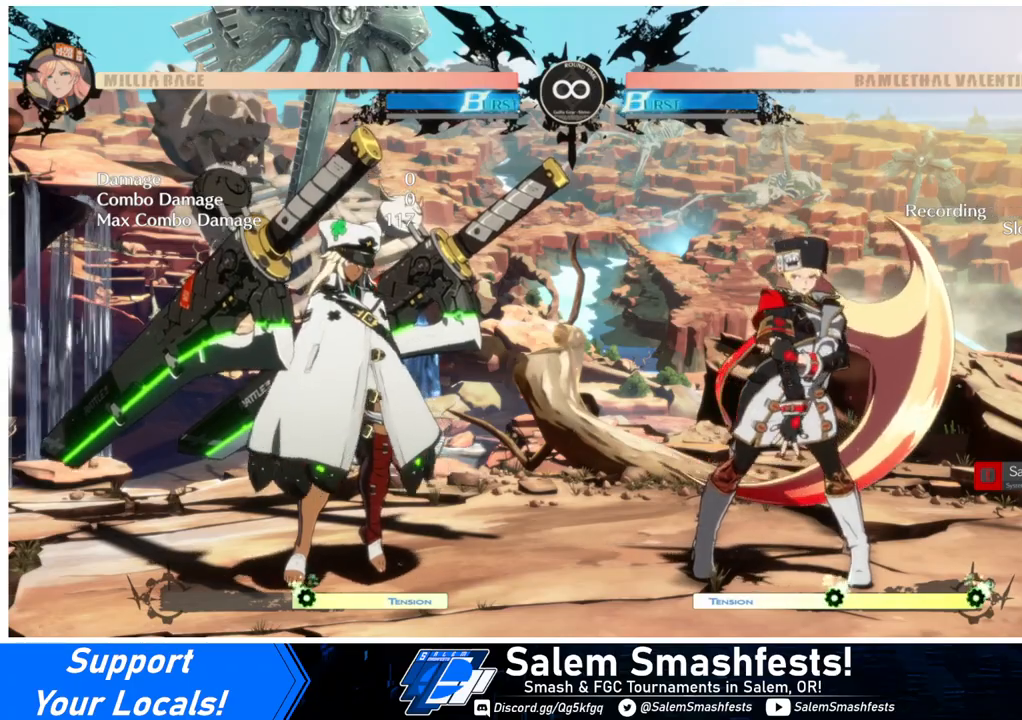
{"buttons": ["DPAD_RIGHT"], "events": [[33, "DPAD_DOWN", "down"], [100, "DPAD_LEFT", "down"], [167, "CROSS", "down"], [167, "DPAD_DOWN", "up"], [233, "DPAD_LEFT", "up"], [267, "CROSS", "up"], [467, "DPAD_RIGHT", "down"]]}
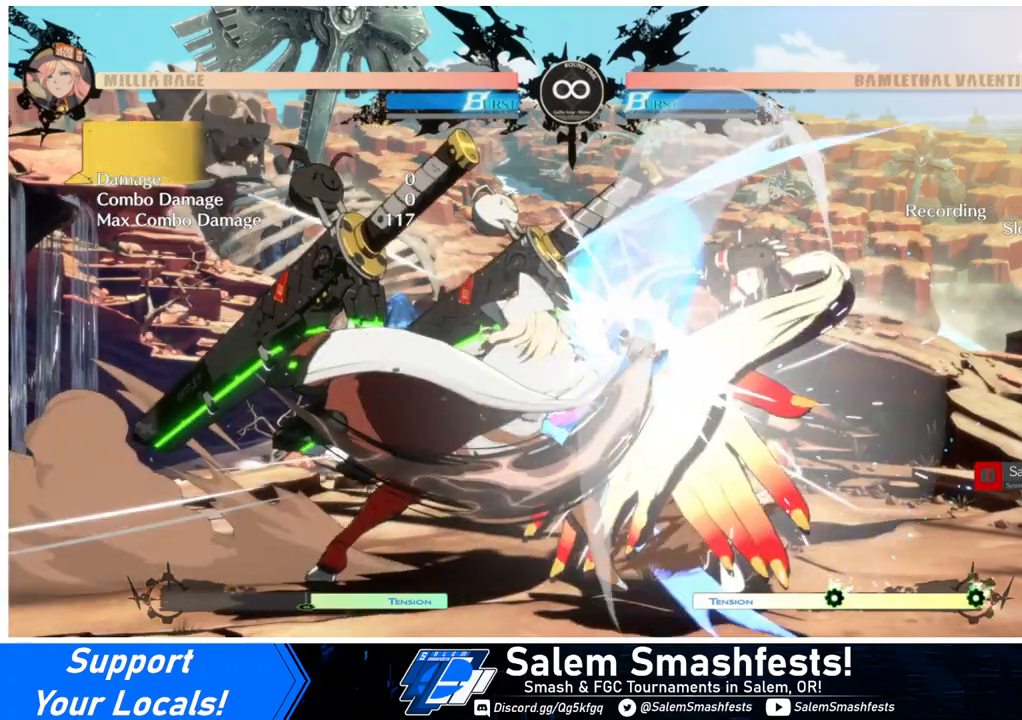
{"buttons": [], "events": [[33, "DPAD_DOWN", "down"], [67, "DPAD_LEFT", "down"], [67, "DPAD_RIGHT", "up"], [167, "DPAD_DOWN", "up"], [167, "DPAD_LEFT", "up"], [167, "DPAD_RIGHT", "down"], [200, "R1", "down"], [233, "DPAD_RIGHT", "up"], [267, "R1", "up"]]}
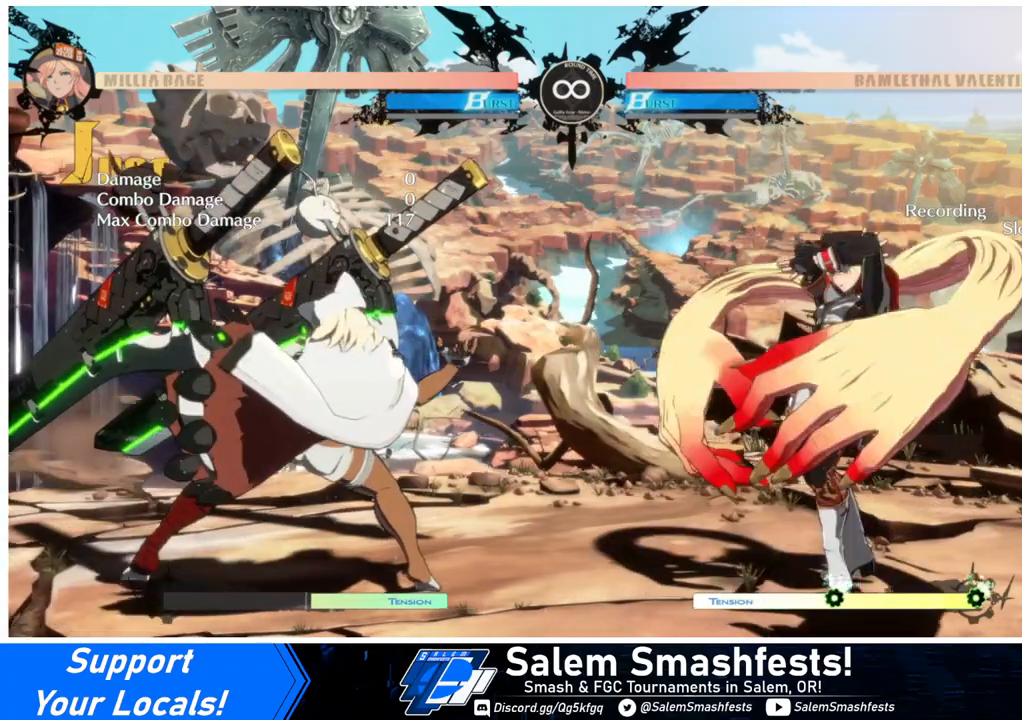
{"buttons": [], "events": []}
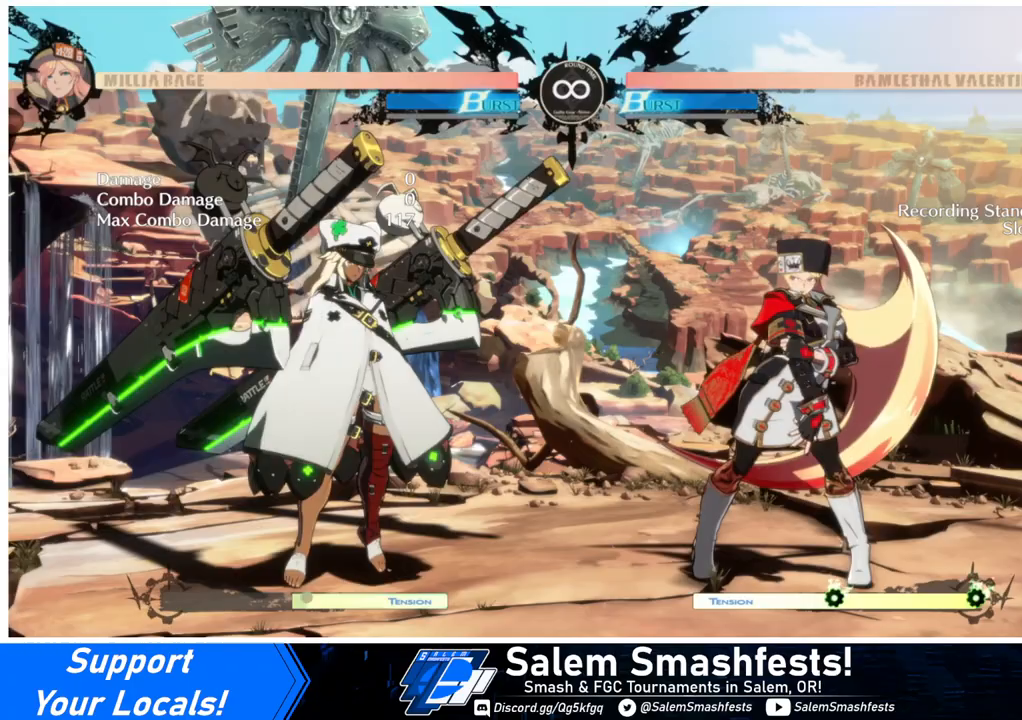
{"buttons": [], "events": []}
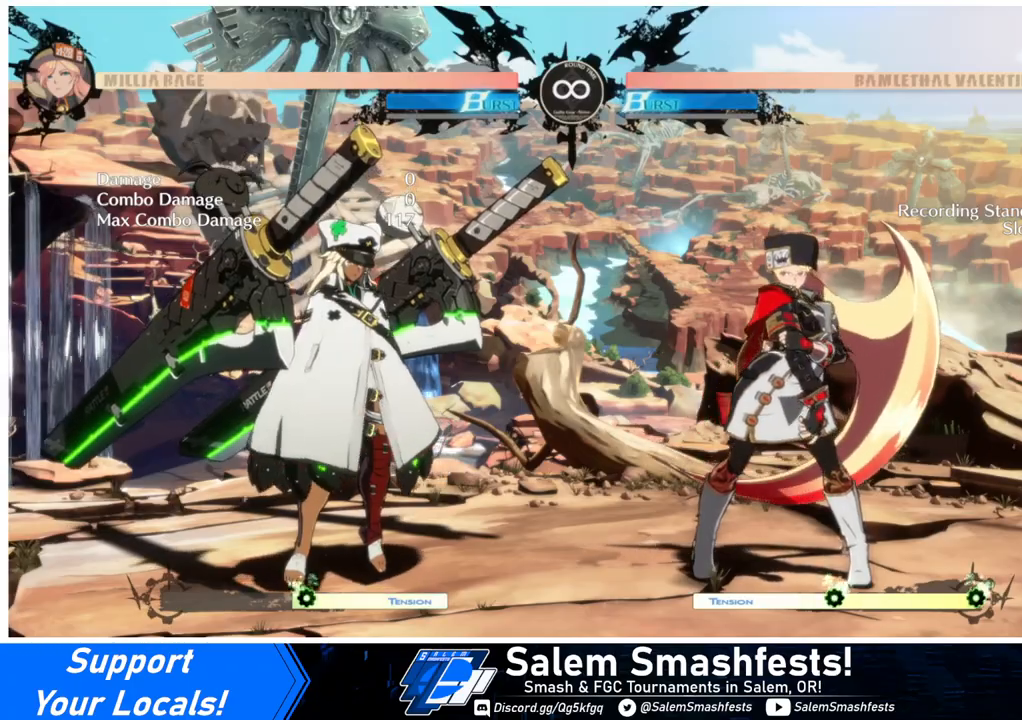
{"buttons": [], "events": []}
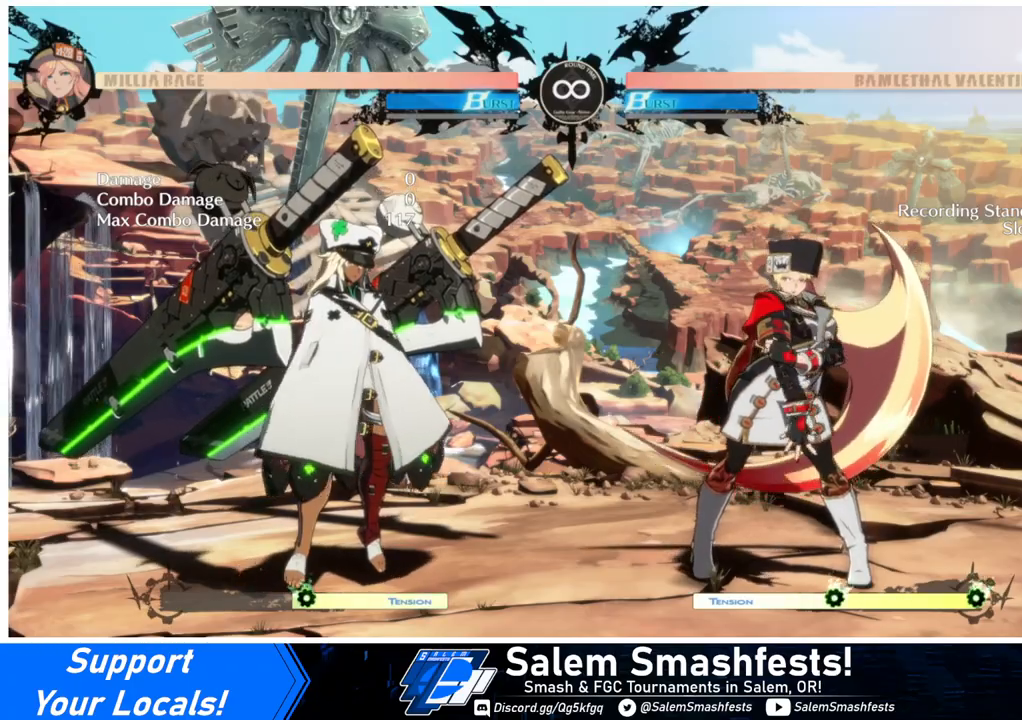
{"buttons": [], "events": []}
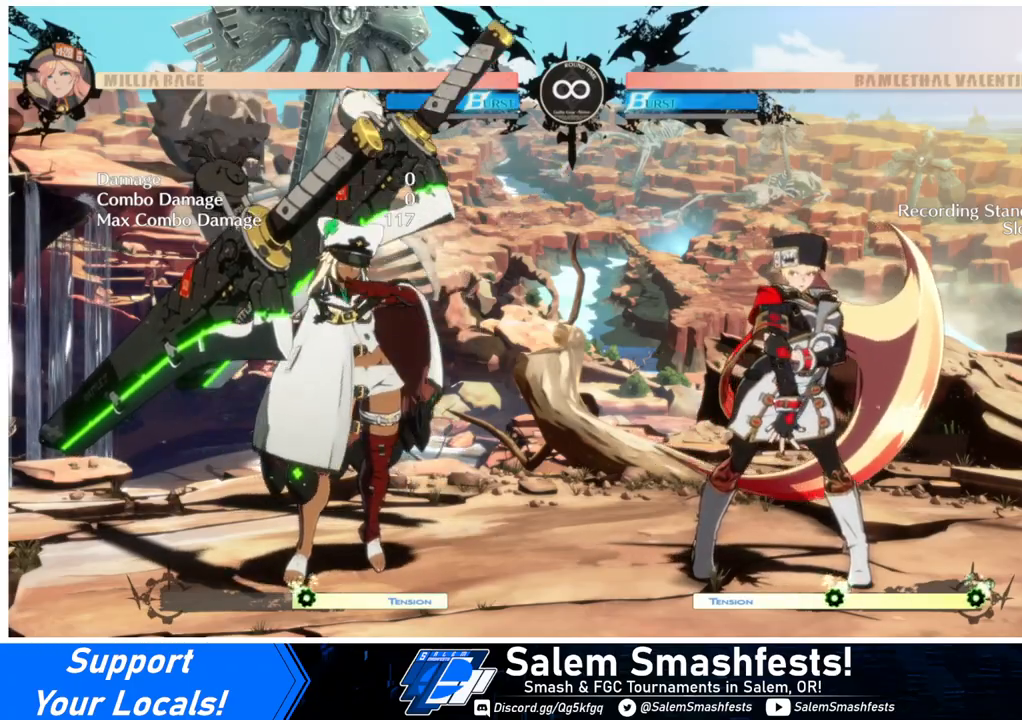
{"buttons": [], "events": []}
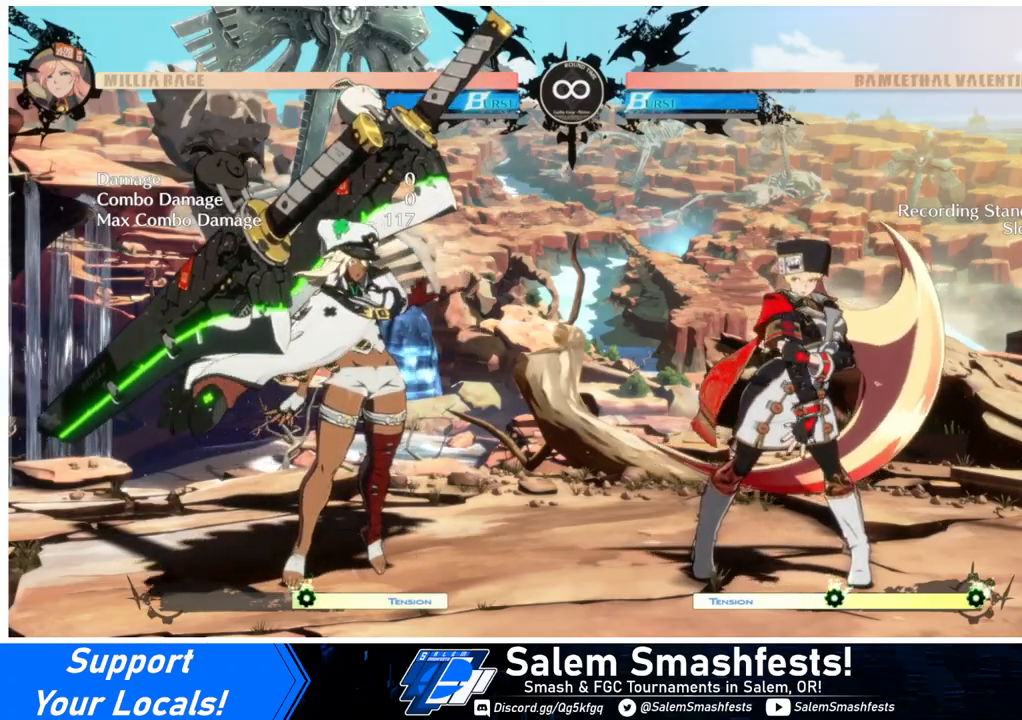
{"buttons": [], "events": []}
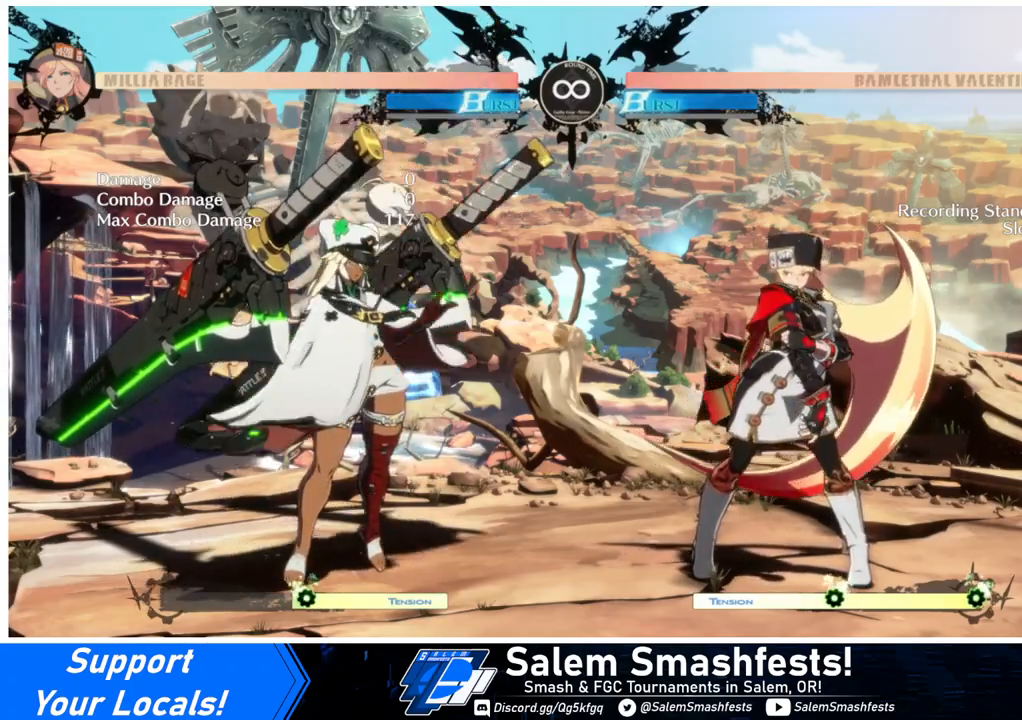
{"buttons": [], "events": []}
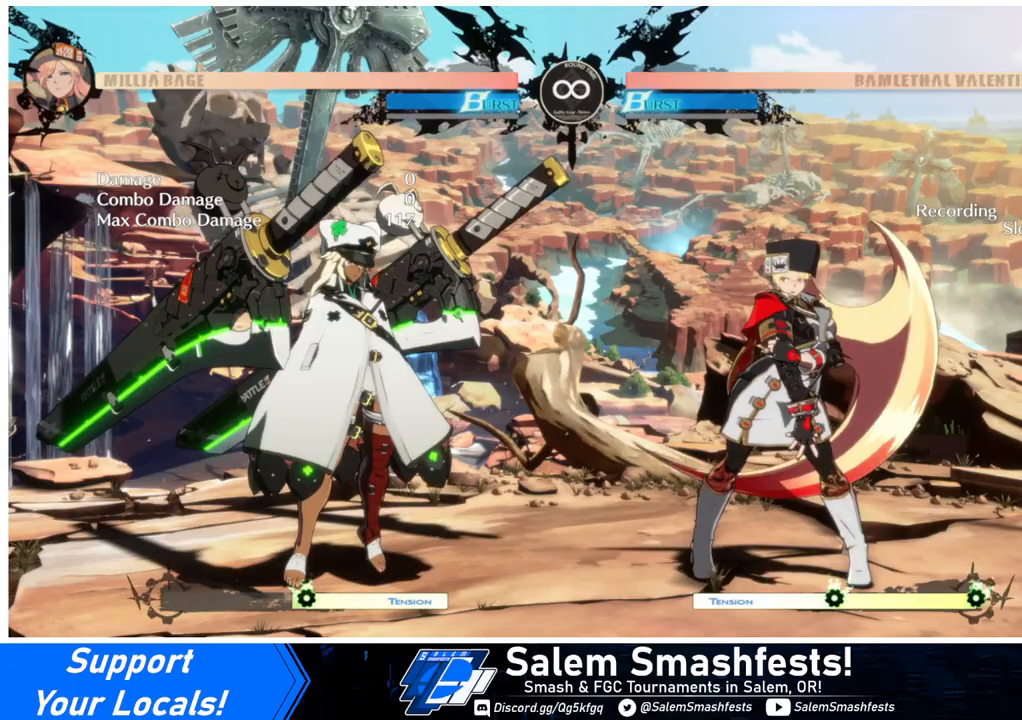
{"buttons": [], "events": [[267, "DPAD_DOWN", "down"], [333, "DPAD_LEFT", "down"], [367, "DPAD_DOWN", "up"], [400, "CROSS", "down"], [467, "CROSS", "up"], [467, "DPAD_LEFT", "up"]]}
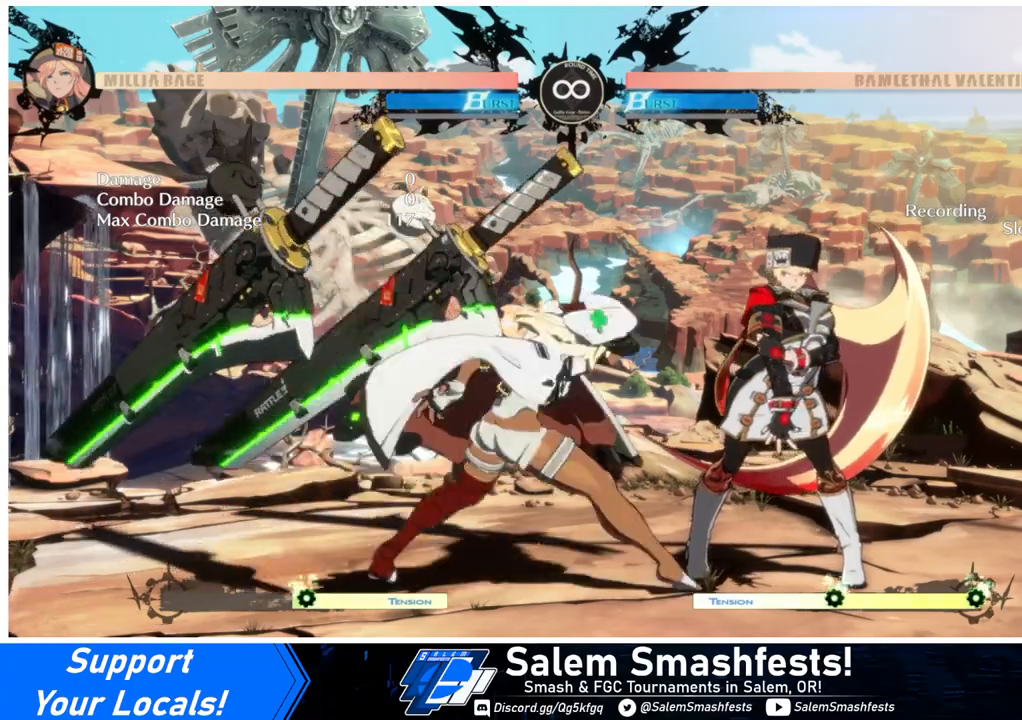
{"buttons": ["R1", "DPAD_RIGHT"], "events": [[100, "L1", "down"], [200, "DPAD_RIGHT", "down"], [233, "L1", "up"], [267, "DPAD_DOWN", "down"], [300, "DPAD_LEFT", "down"], [300, "DPAD_RIGHT", "up"], [400, "DPAD_DOWN", "up"], [400, "DPAD_LEFT", "up"], [433, "DPAD_RIGHT", "down"], [500, "R1", "down"]]}
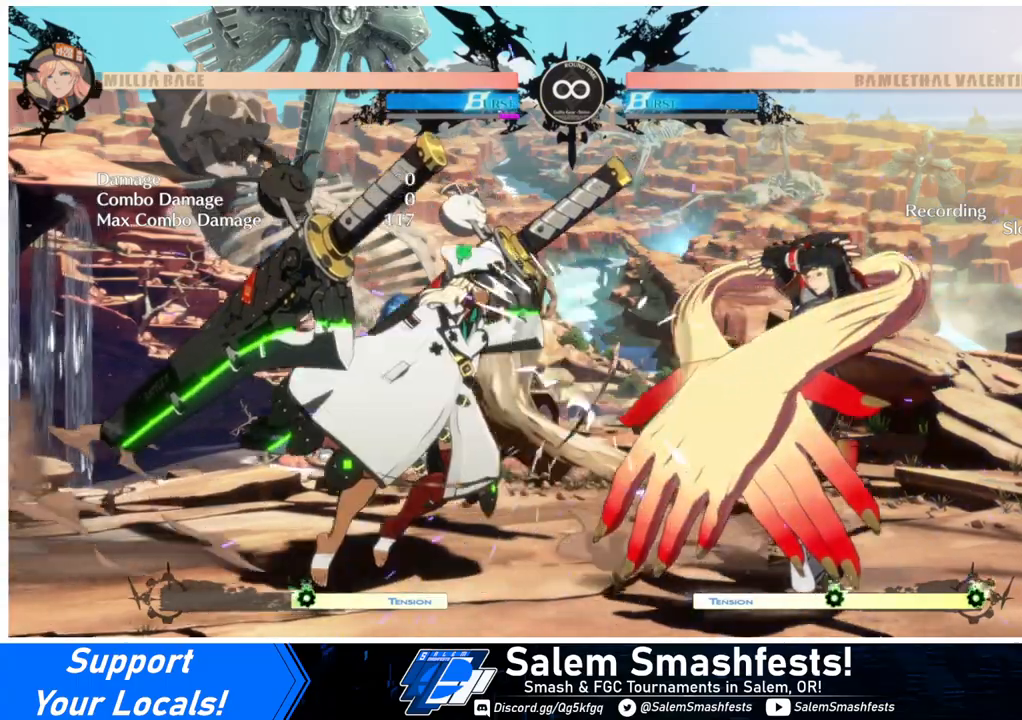
{"buttons": [], "events": [[33, "DPAD_RIGHT", "up"], [67, "R1", "up"]]}